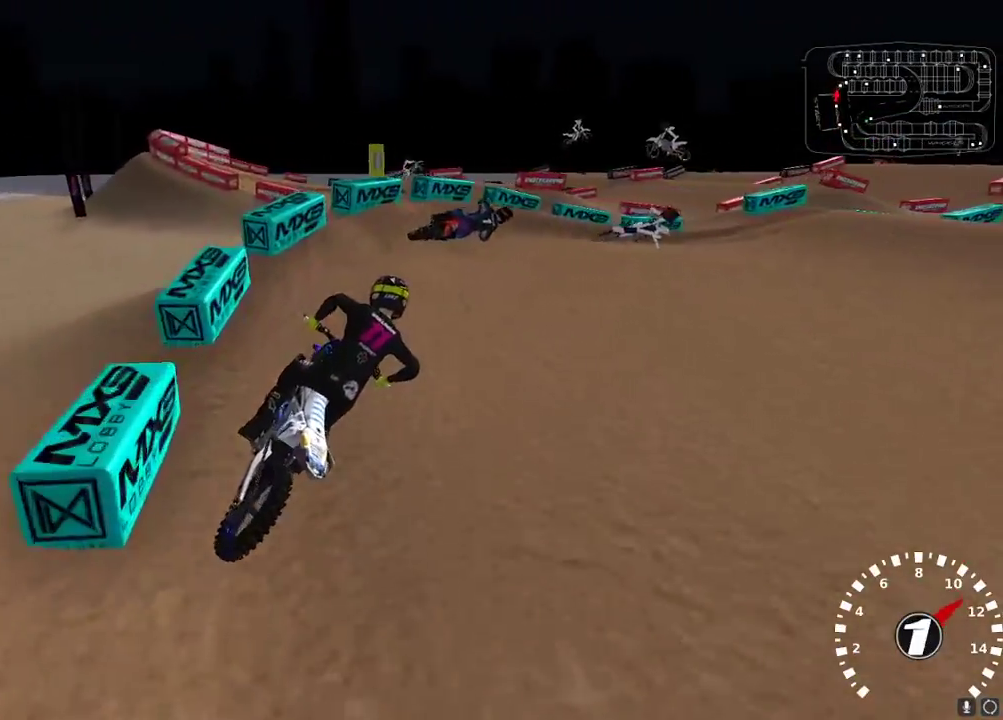
Gameplay with a controller (Xbox layout); each line is a JSON object with the inputs held at the frame after it. "events" lists button and stick changes between this image and that frame as [ms after this image, input, new state], when the widget could be followed in between.
{"buttons": ["R2"], "left_stick": "right", "right_stick": "up-left", "events": [[233, "L2", "down"], [367, "L2", "up"], [467, "R2", "down"]]}
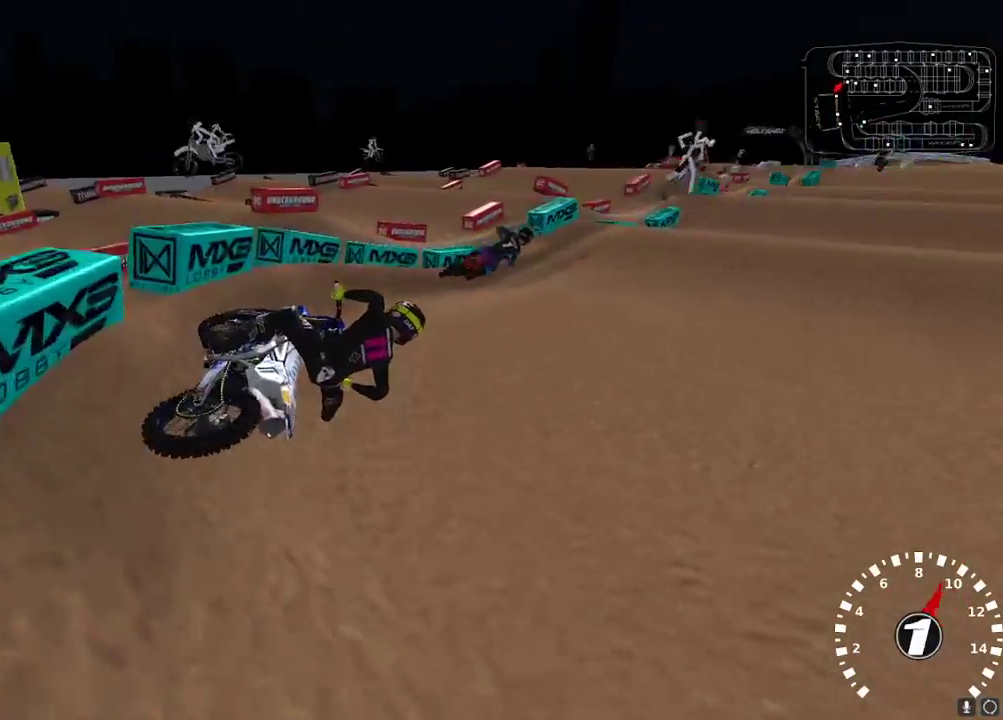
{"buttons": ["R2"], "left_stick": "left", "right_stick": "up", "events": [[83, "left_stick", "center"], [183, "left_stick", "down-left"], [217, "right_stick", "up"], [267, "A", "down"], [367, "A", "up"], [367, "left_stick", "left"]]}
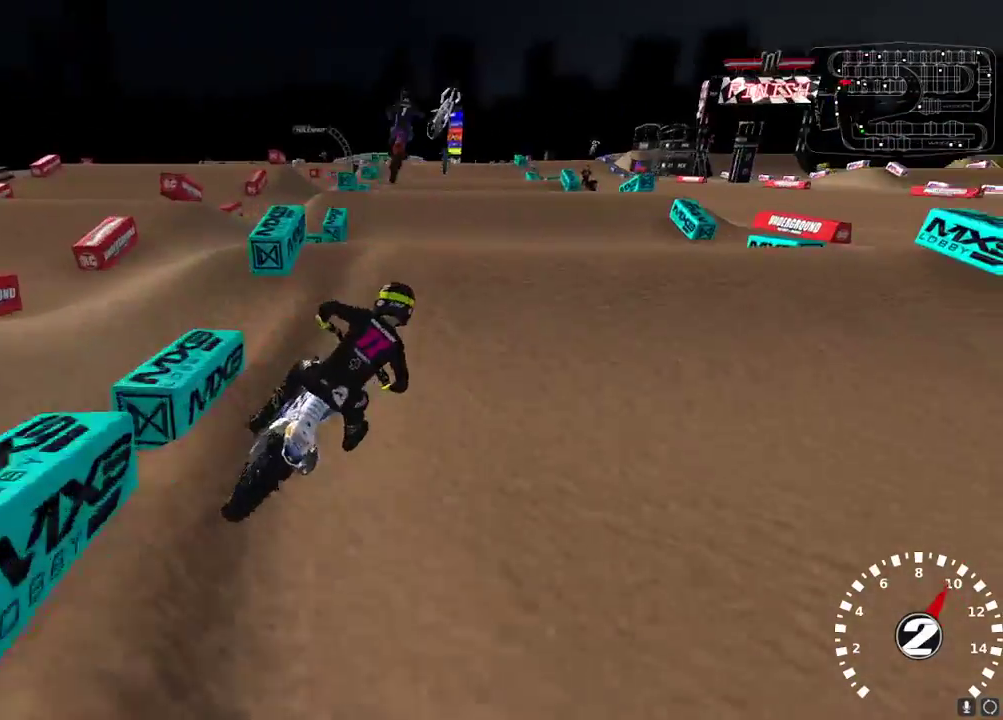
{"buttons": ["R2"], "left_stick": "right", "right_stick": "center", "events": [[100, "right_stick", "center"], [167, "right_stick", "down"], [183, "left_stick", "center"], [250, "A", "down"], [250, "right_stick", "up-right"], [283, "left_stick", "right"], [350, "A", "up"], [433, "right_stick", "center"]]}
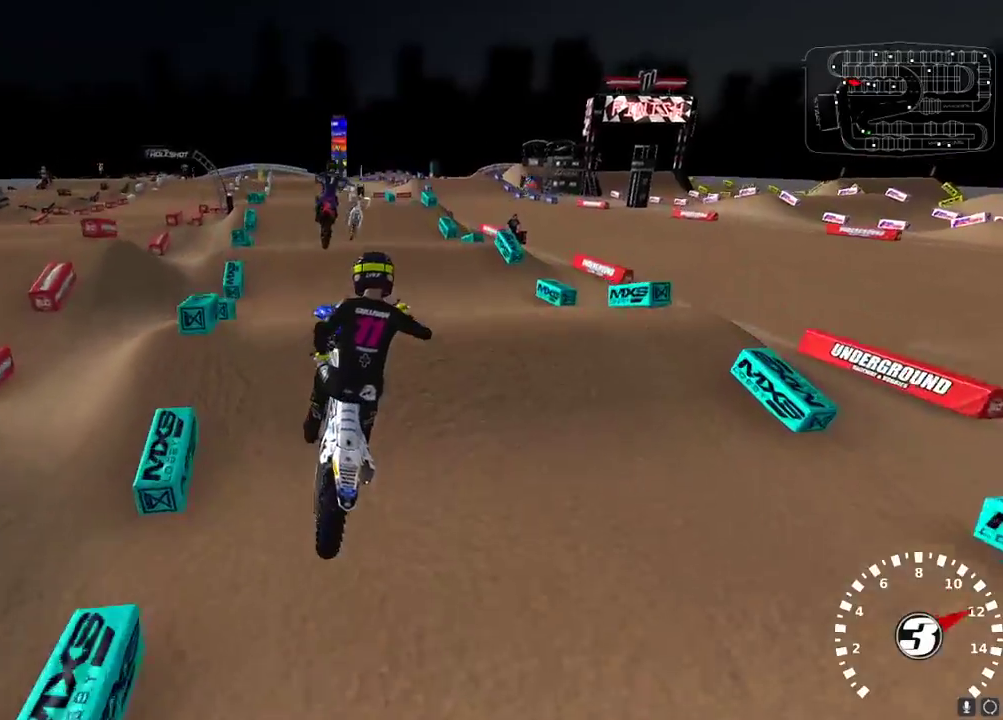
{"buttons": ["X", "R2"], "left_stick": "left", "right_stick": "up-right", "events": [[17, "L2", "down"], [17, "R2", "up"], [67, "left_stick", "up"], [67, "right_stick", "down"], [150, "right_stick", "down-left"], [300, "right_stick", "up-left"], [317, "L2", "up"], [350, "R2", "down"], [350, "left_stick", "left"], [383, "right_stick", "up-right"], [433, "X", "down"]]}
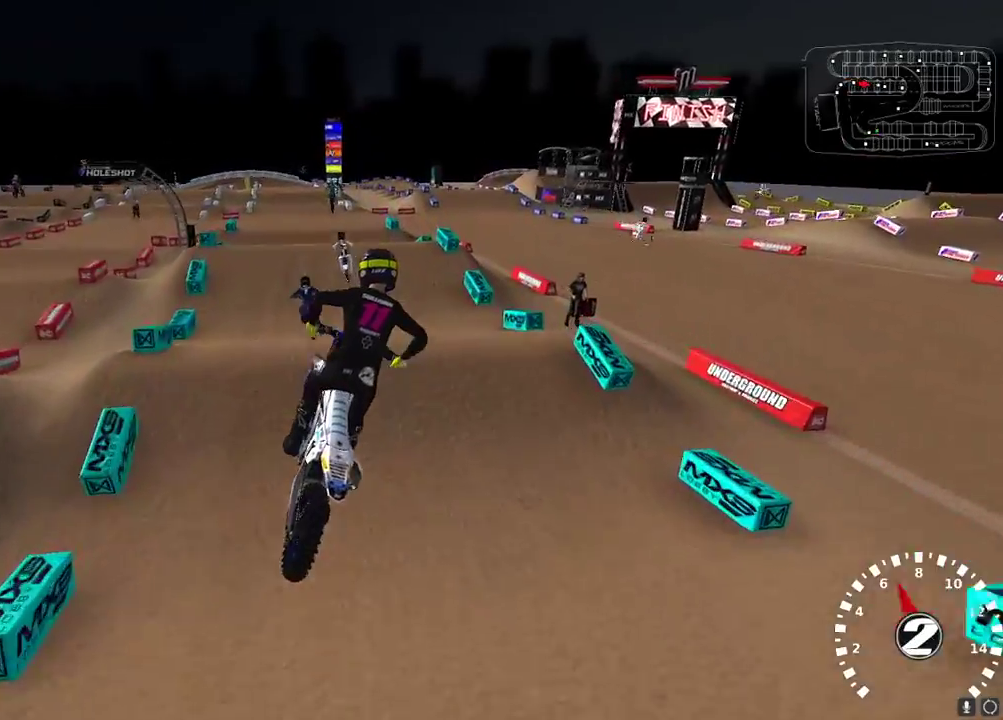
{"buttons": ["R2"], "left_stick": "center", "right_stick": "left", "events": [[17, "X", "up"], [117, "right_stick", "up-left"], [283, "left_stick", "center"], [317, "right_stick", "left"], [383, "left_stick", "right"], [483, "left_stick", "center"]]}
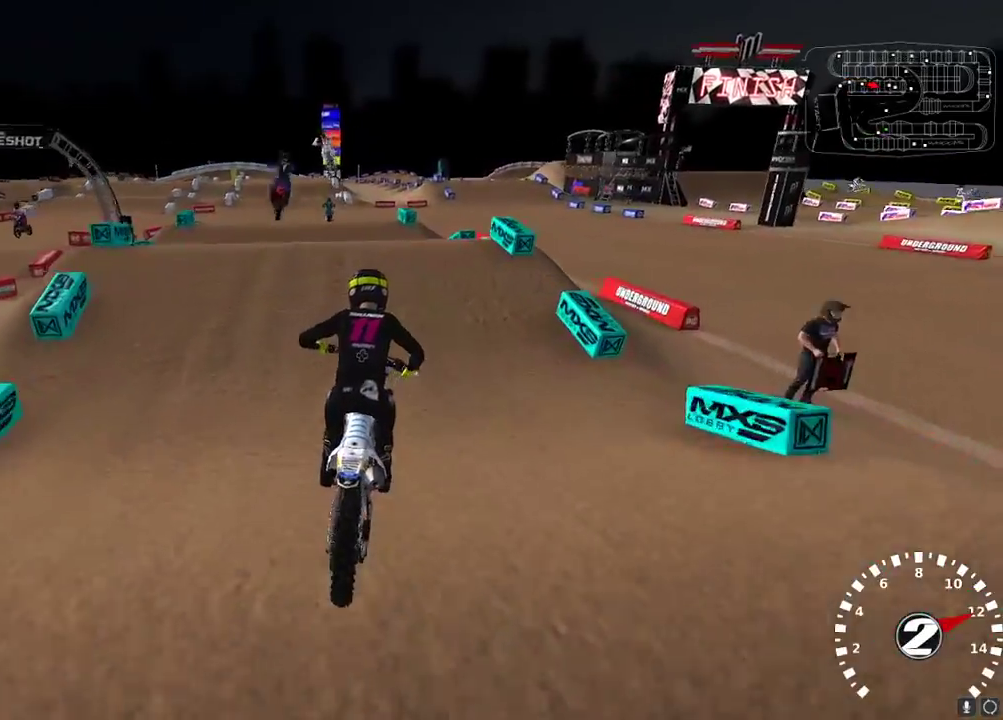
{"buttons": [], "left_stick": "down-left", "right_stick": "down-left", "events": [[50, "right_stick", "up-left"], [200, "left_stick", "down-left"], [483, "R2", "up"], [500, "right_stick", "down-left"]]}
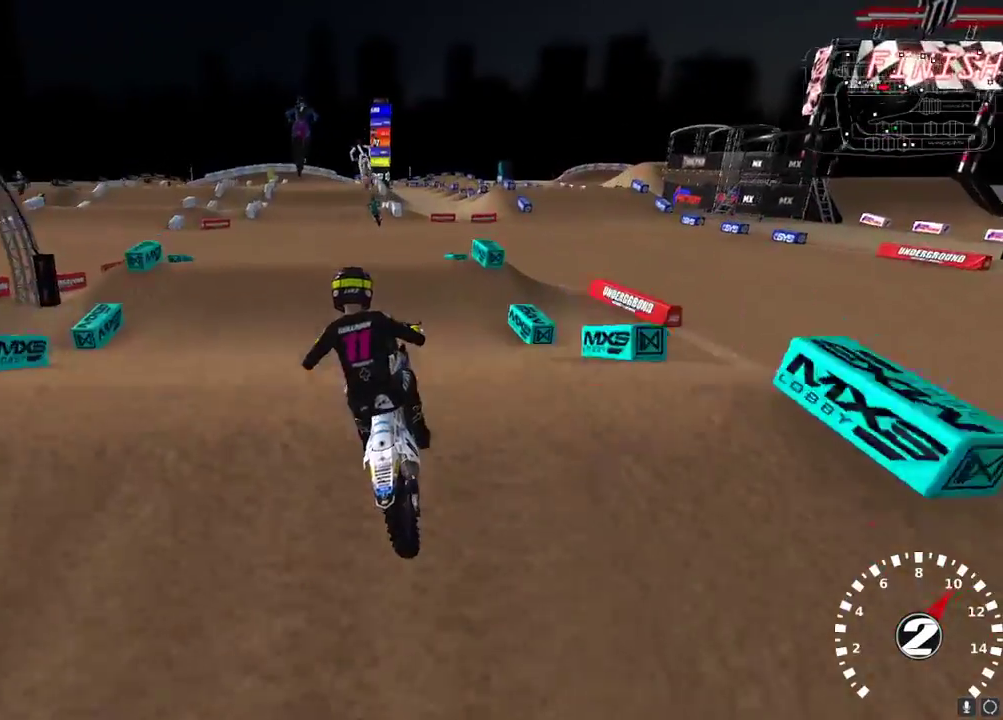
{"buttons": ["L2", "R2"], "left_stick": "up-right", "right_stick": "up-left", "events": [[33, "left_stick", "center"], [167, "left_stick", "up-left"], [267, "L2", "down"], [283, "right_stick", "center"], [300, "left_stick", "up-right"], [483, "right_stick", "up-left"], [500, "R2", "down"]]}
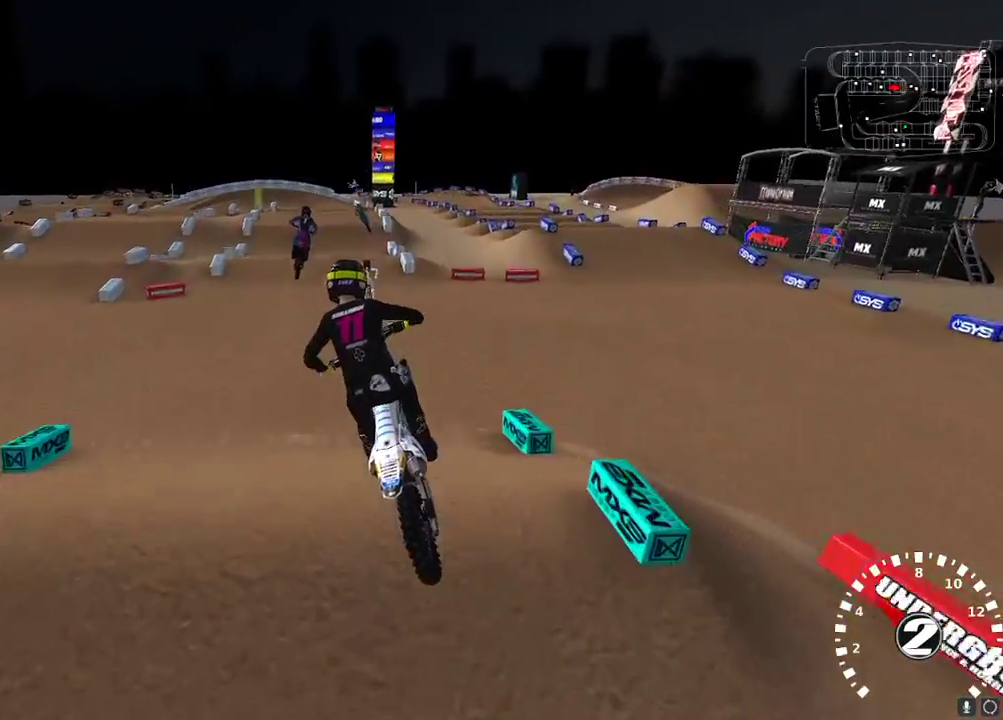
{"buttons": ["R2"], "left_stick": "center", "right_stick": "up-left", "events": [[50, "L2", "up"], [133, "left_stick", "center"], [217, "left_stick", "down-left"], [317, "left_stick", "center"]]}
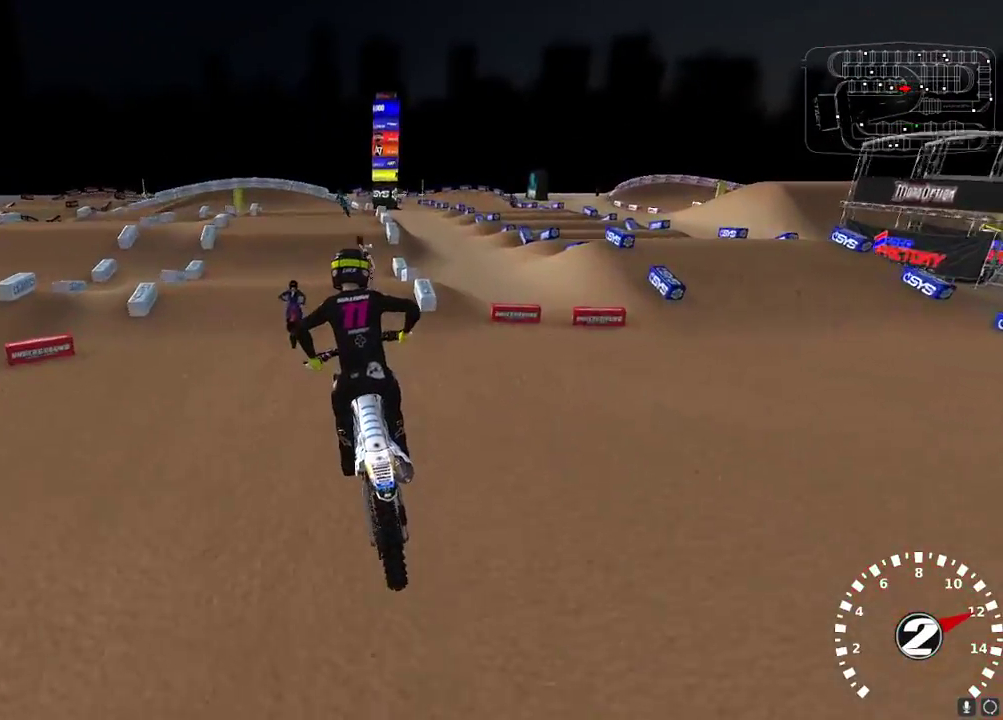
{"buttons": ["R2"], "left_stick": "down-left", "right_stick": "up-left", "events": [[133, "left_stick", "up-right"], [183, "left_stick", "center"], [350, "left_stick", "down-left"]]}
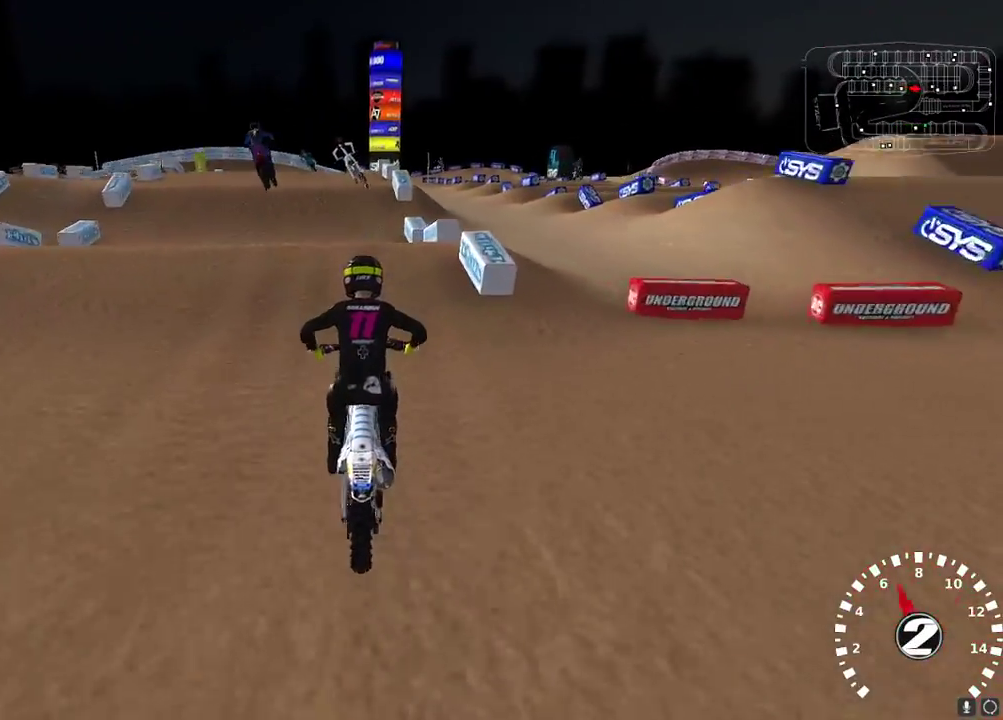
{"buttons": [], "left_stick": "down-left", "right_stick": "up-left", "events": [[117, "R2", "up"], [133, "right_stick", "left"], [233, "right_stick", "down-left"], [283, "R2", "down"], [433, "R2", "up"], [433, "left_stick", "center"], [433, "right_stick", "up-left"], [483, "left_stick", "down-left"]]}
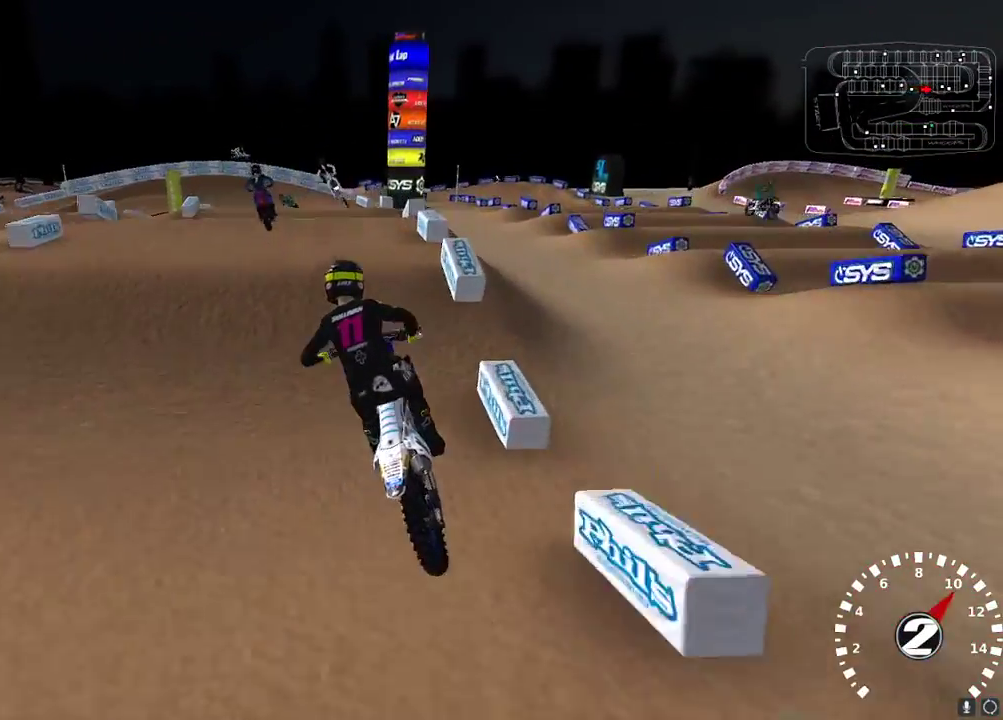
{"buttons": ["R2"], "left_stick": "right", "right_stick": "up-left", "events": [[150, "left_stick", "center"], [183, "R2", "down"], [300, "R2", "up"], [383, "R2", "down"], [500, "left_stick", "right"]]}
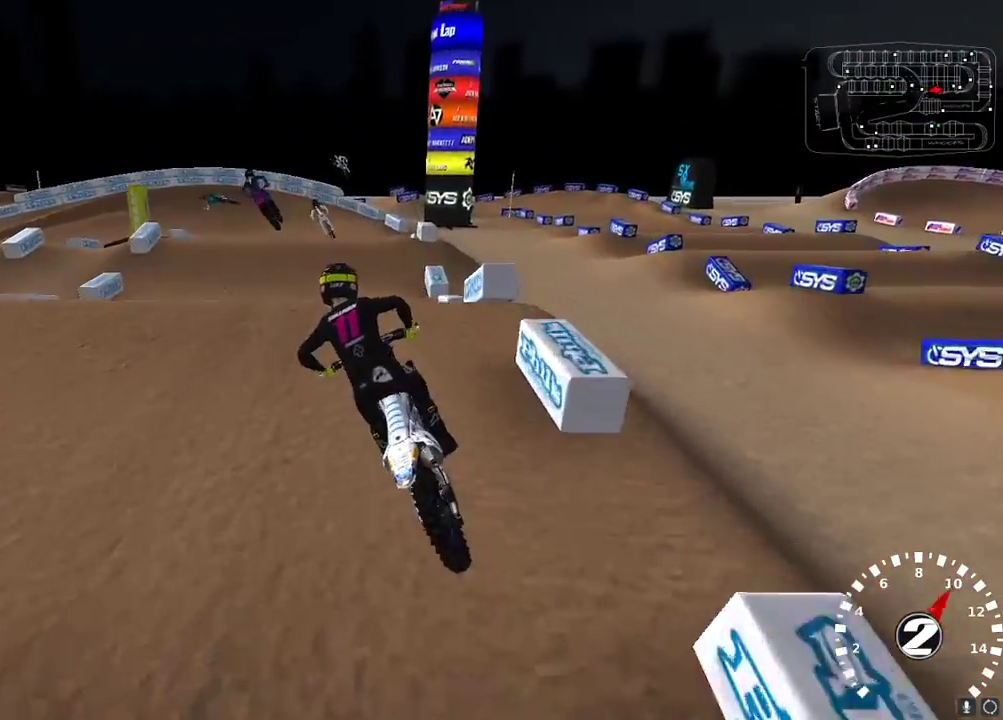
{"buttons": ["L2"], "left_stick": "left", "right_stick": "center", "events": [[50, "left_stick", "center"], [100, "right_stick", "down"], [167, "left_stick", "left"], [200, "right_stick", "center"], [283, "R2", "up"], [283, "left_stick", "center"], [317, "X", "down"], [350, "left_stick", "left"], [400, "X", "up"], [433, "L2", "down"]]}
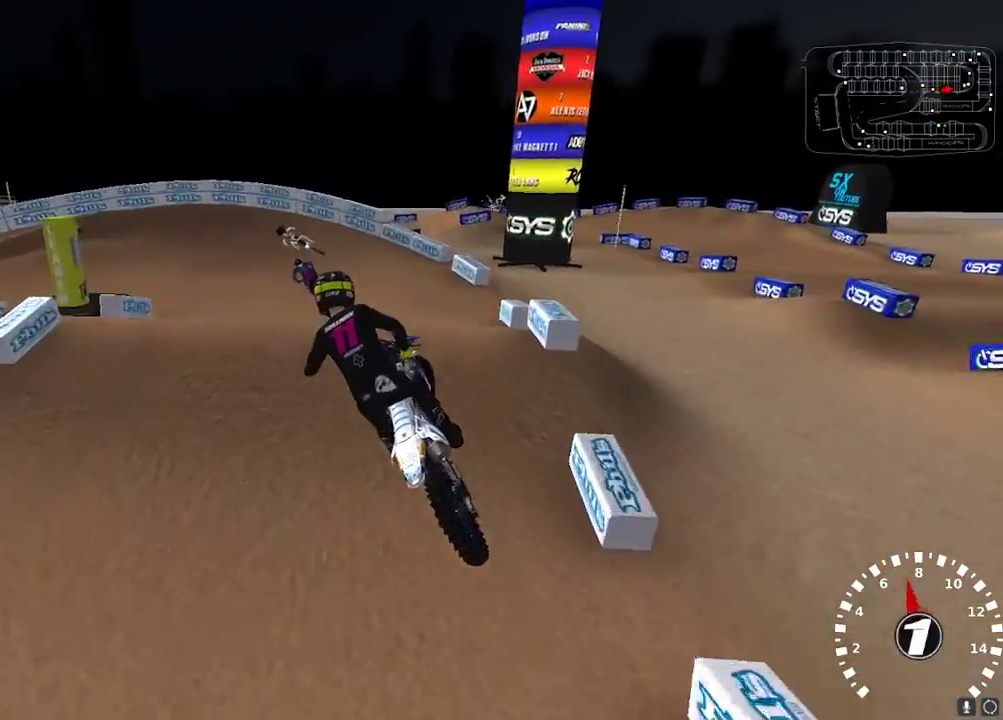
{"buttons": [], "left_stick": "center", "right_stick": "center", "events": [[33, "R2", "down"], [33, "left_stick", "center"], [67, "L2", "up"], [67, "right_stick", "left"], [133, "left_stick", "right"], [133, "right_stick", "up-left"], [250, "R2", "up"], [267, "left_stick", "center"], [333, "right_stick", "center"]]}
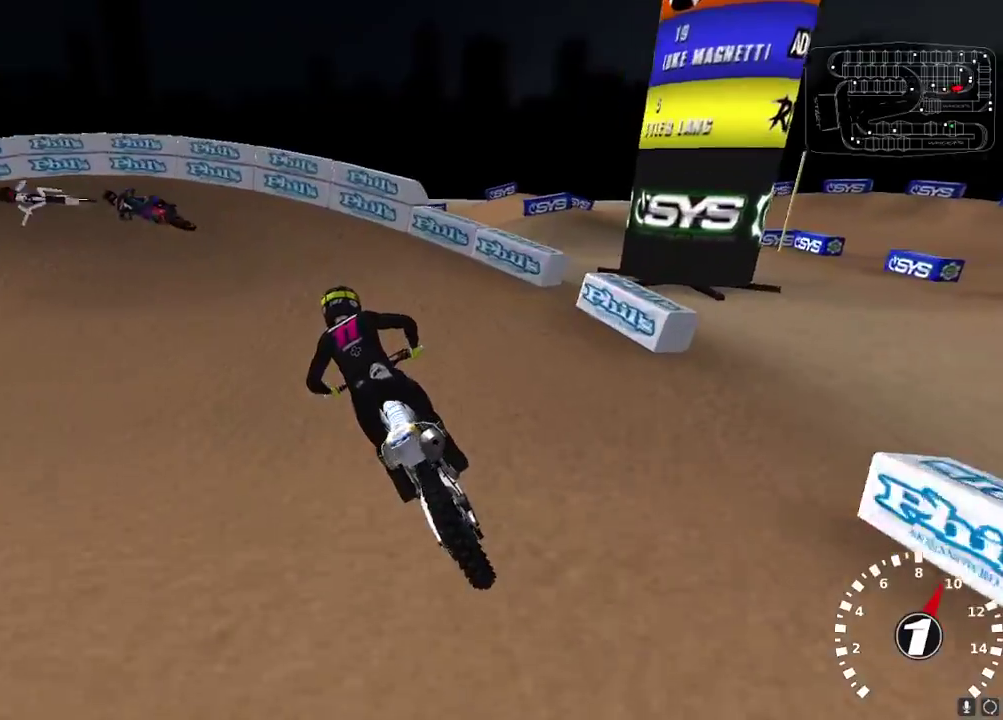
{"buttons": [], "left_stick": "down-left", "right_stick": "up-left", "events": [[67, "Y", "down"], [83, "left_stick", "left"], [167, "L2", "down"], [267, "Y", "up"], [317, "L2", "up"], [400, "left_stick", "down-left"], [433, "right_stick", "up-left"]]}
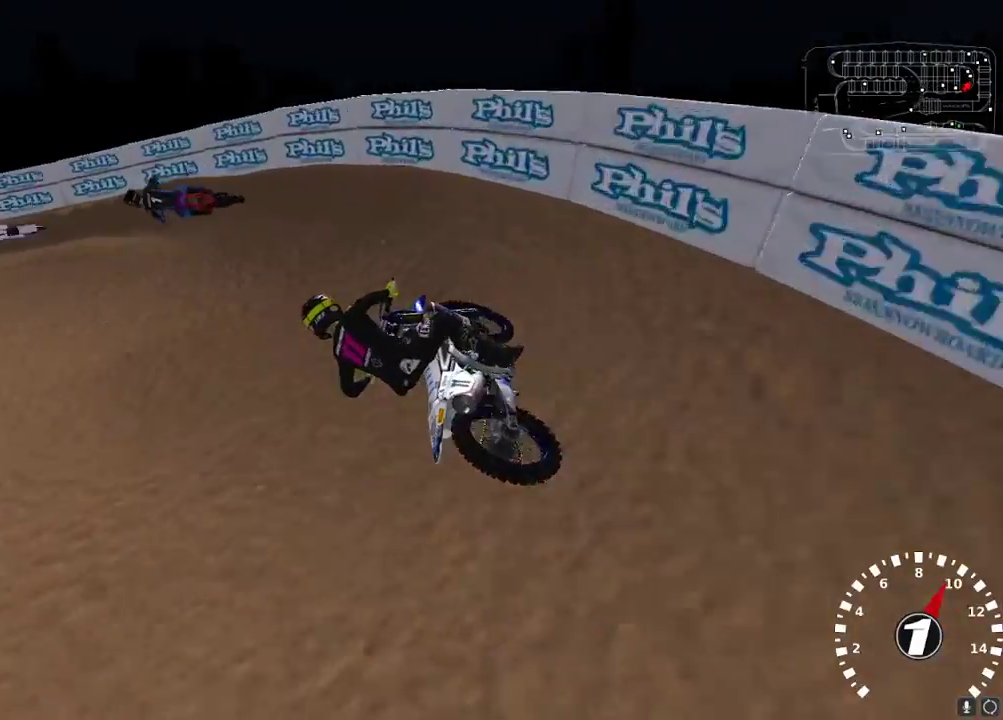
{"buttons": ["R2"], "left_stick": "down-left", "right_stick": "up-left", "events": [[117, "R2", "down"], [217, "R2", "up"], [317, "R2", "down"]]}
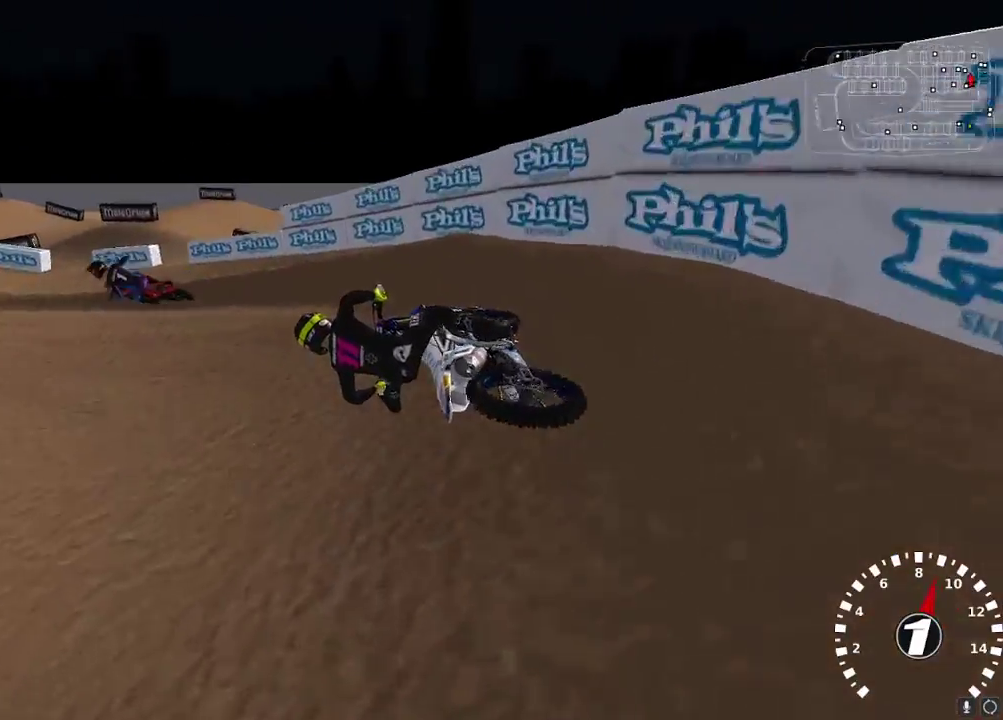
{"buttons": ["R2"], "left_stick": "right", "right_stick": "up", "events": [[167, "left_stick", "center"], [183, "right_stick", "up"], [233, "A", "down"], [300, "left_stick", "right"], [333, "A", "up"]]}
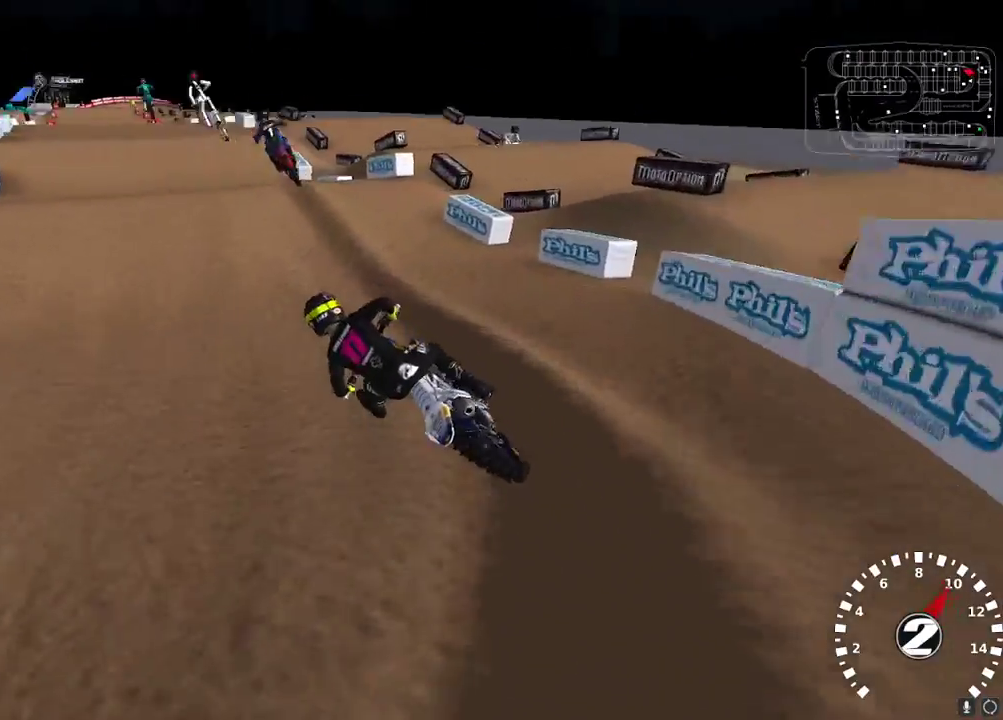
{"buttons": [], "left_stick": "center", "right_stick": "down-left", "events": [[167, "left_stick", "center"], [333, "right_stick", "left"], [400, "R2", "up"], [450, "right_stick", "down-left"]]}
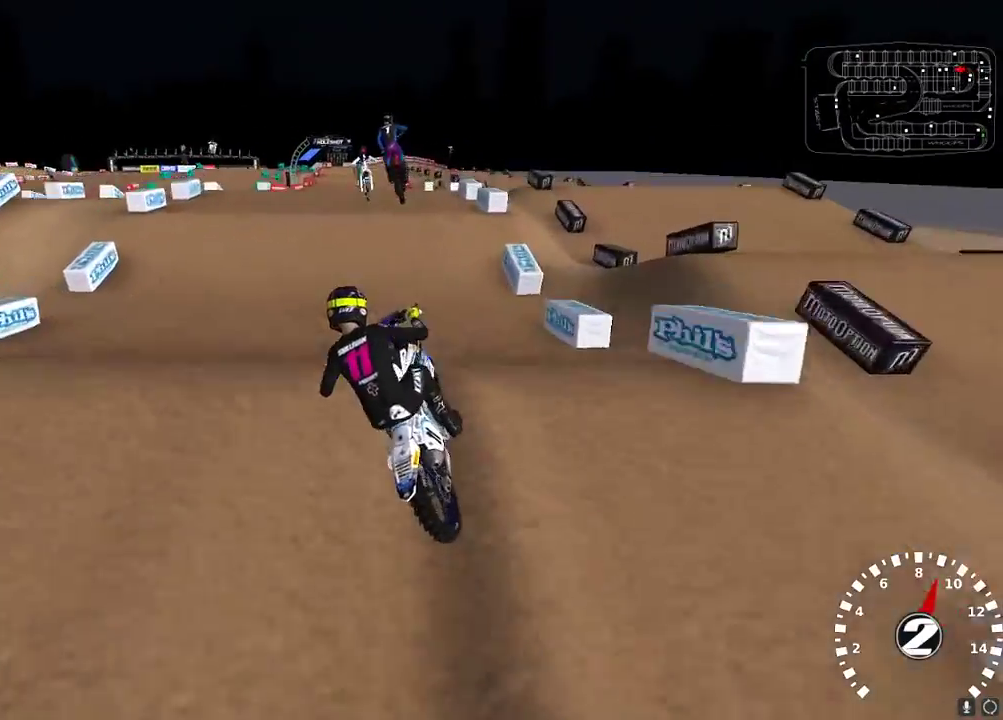
{"buttons": ["R2"], "left_stick": "right", "right_stick": "up-left", "events": [[117, "R2", "down"], [117, "left_stick", "right"], [167, "right_stick", "up-left"], [233, "right_stick", "left"], [267, "left_stick", "center"], [317, "left_stick", "right"], [500, "right_stick", "up-left"]]}
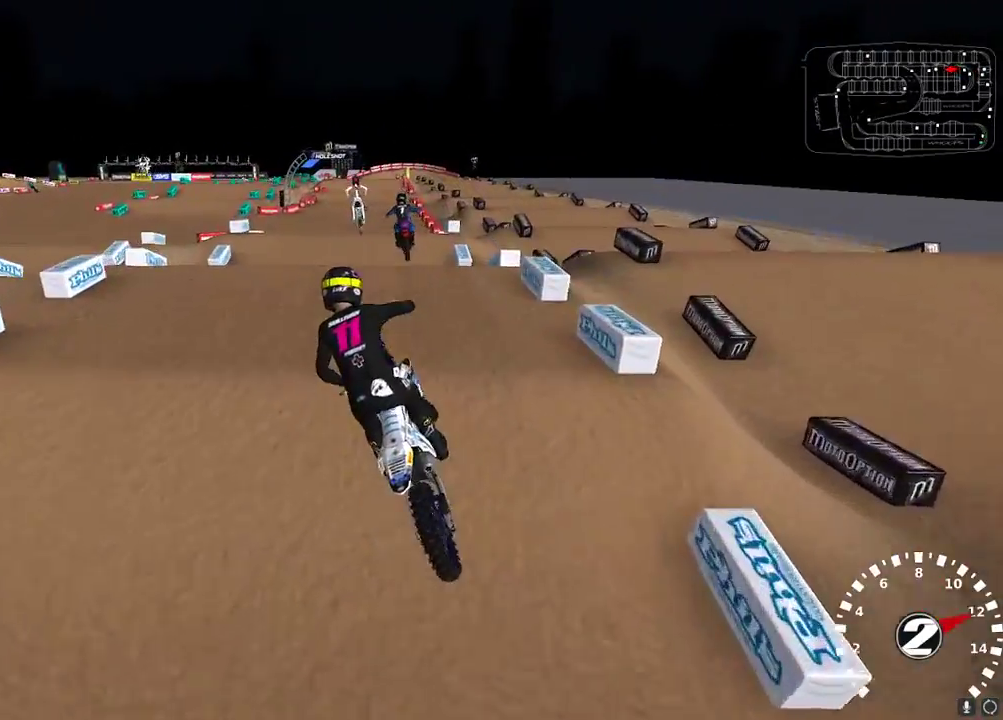
{"buttons": ["R2"], "left_stick": "center", "right_stick": "center", "events": [[33, "left_stick", "center"], [133, "left_stick", "down-left"], [233, "left_stick", "center"], [300, "left_stick", "right"], [317, "right_stick", "center"], [367, "left_stick", "center"], [417, "right_stick", "down"], [500, "right_stick", "center"]]}
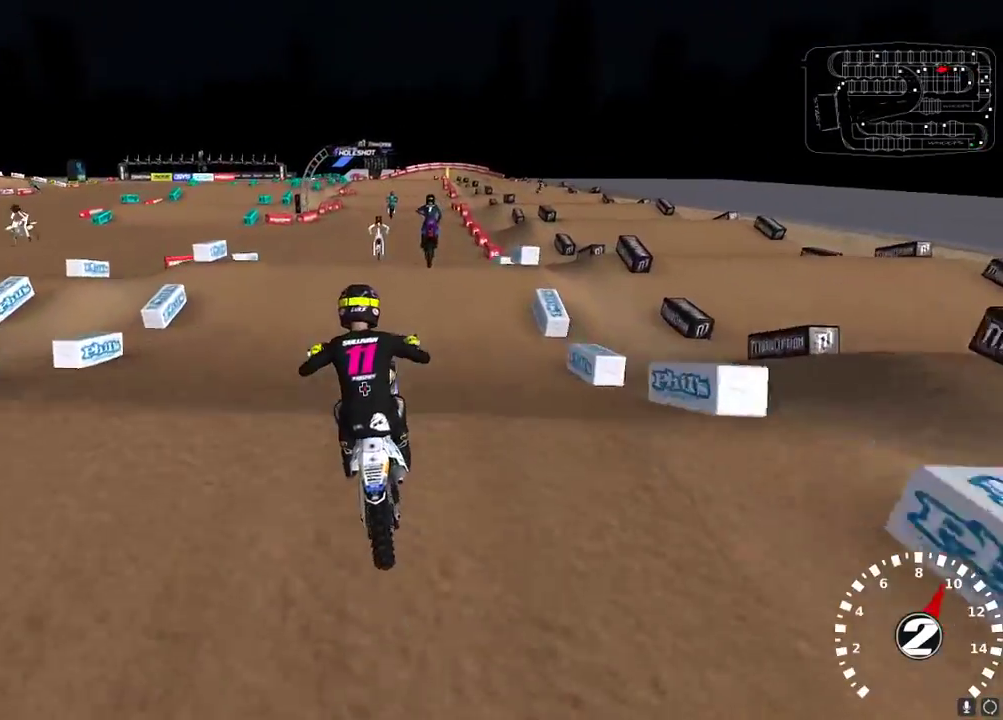
{"buttons": ["R2"], "left_stick": "down-left", "right_stick": "up", "events": [[67, "right_stick", "up-left"], [117, "right_stick", "center"], [150, "left_stick", "right"], [183, "right_stick", "up-left"], [233, "right_stick", "left"], [350, "left_stick", "center"], [350, "right_stick", "up"], [400, "A", "down"], [450, "left_stick", "down-left"], [500, "A", "up"]]}
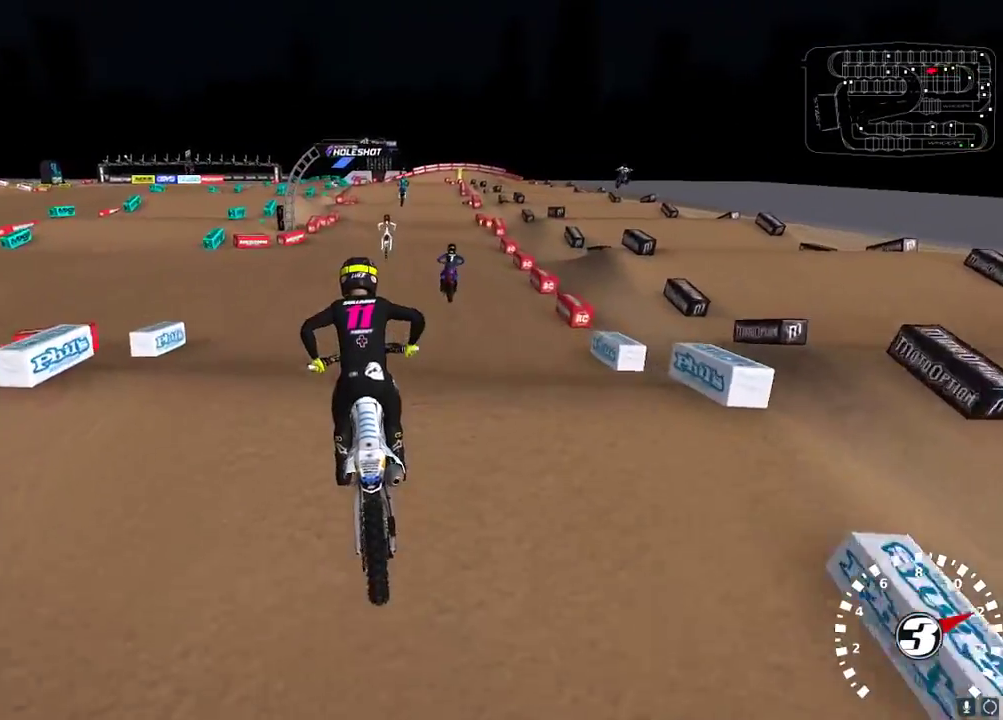
{"buttons": ["R2"], "left_stick": "center", "right_stick": "up", "events": [[33, "left_stick", "center"], [33, "right_stick", "up-left"], [133, "right_stick", "center"], [267, "right_stick", "up-left"], [300, "left_stick", "right"], [350, "right_stick", "up"], [367, "left_stick", "center"]]}
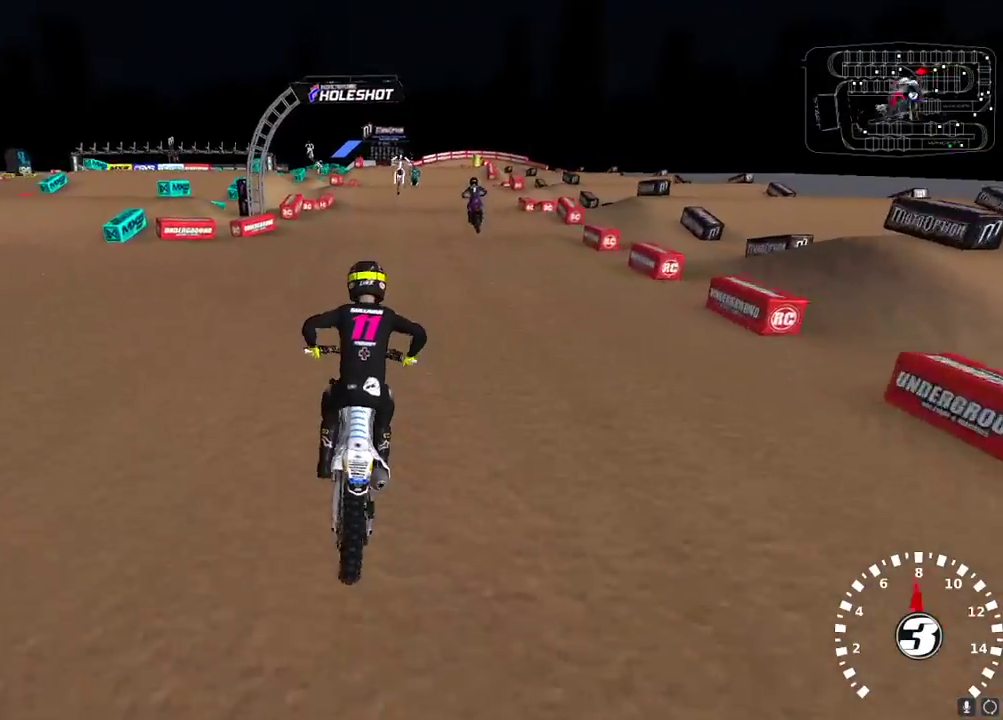
{"buttons": [], "left_stick": "center", "right_stick": "up-left", "events": [[283, "X", "down"], [367, "X", "up"], [433, "R2", "up"], [467, "right_stick", "up-left"]]}
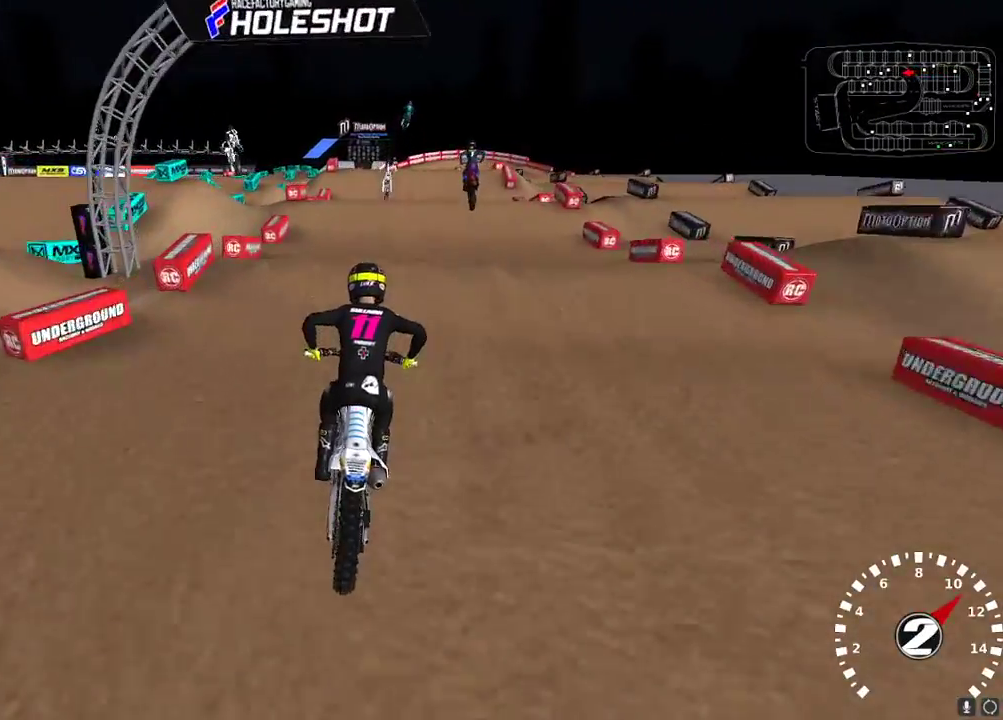
{"buttons": [], "left_stick": "center", "right_stick": "center", "events": [[83, "right_stick", "left"], [183, "right_stick", "down-left"], [200, "R2", "down"], [300, "right_stick", "center"], [367, "R2", "up"]]}
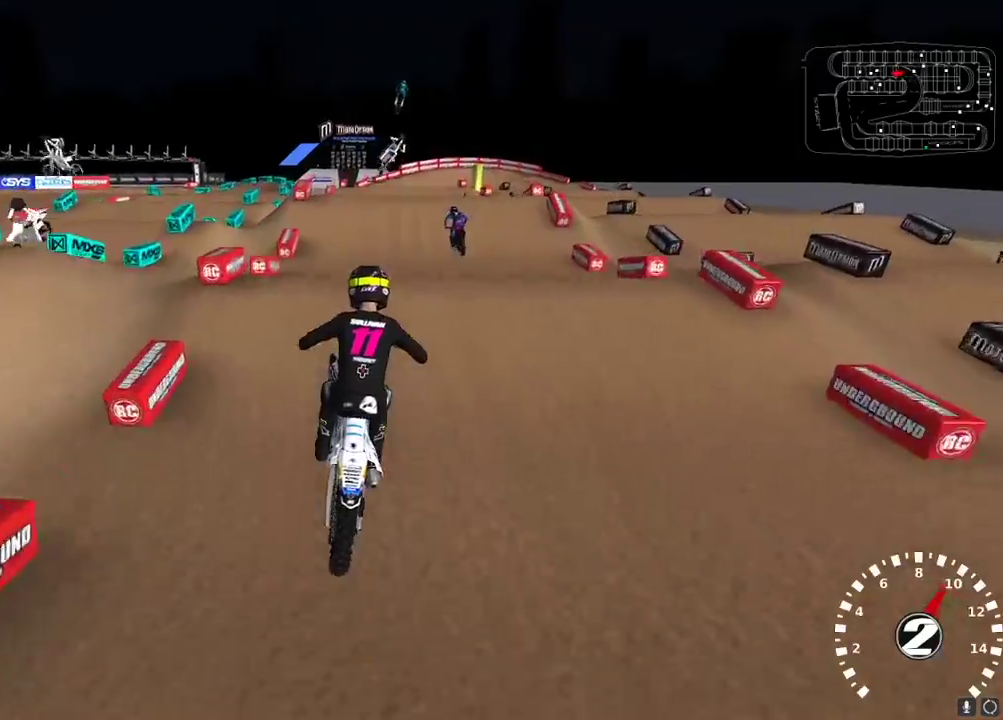
{"buttons": [], "left_stick": "center", "right_stick": "center", "events": [[33, "L2", "down"], [200, "L2", "up"], [267, "right_stick", "down-left"], [300, "R2", "down"], [450, "R2", "up"], [450, "right_stick", "center"]]}
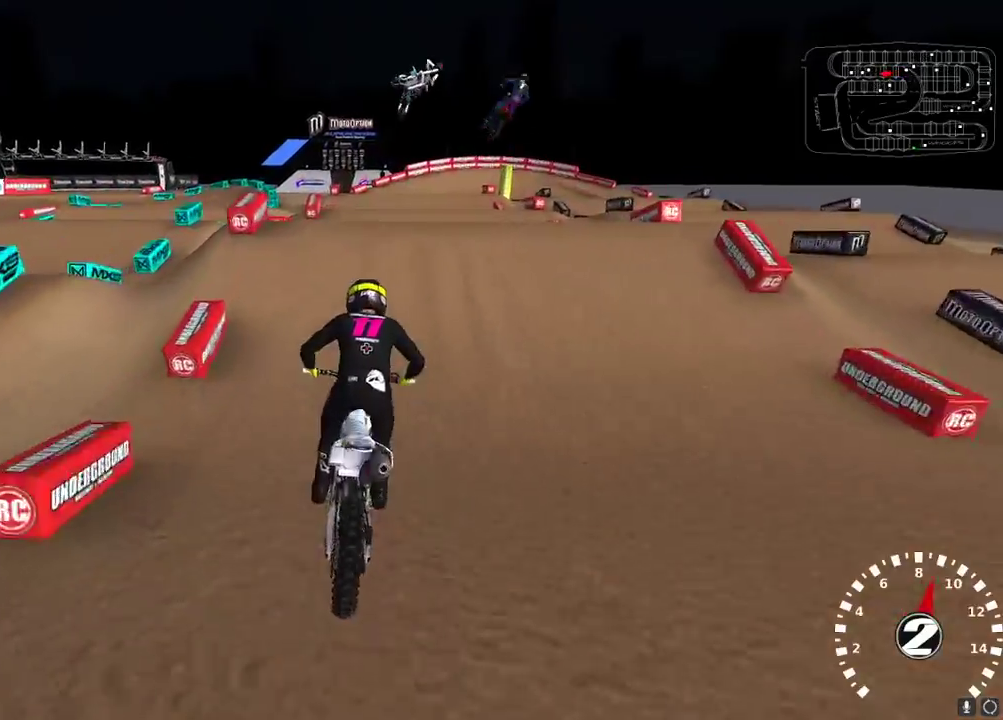
{"buttons": ["L2"], "left_stick": "center", "right_stick": "down-left", "events": [[33, "left_stick", "down-left"], [33, "right_stick", "up-left"], [233, "left_stick", "center"], [300, "right_stick", "left"], [350, "left_stick", "right"], [400, "right_stick", "down-left"], [483, "L2", "down"], [500, "left_stick", "center"]]}
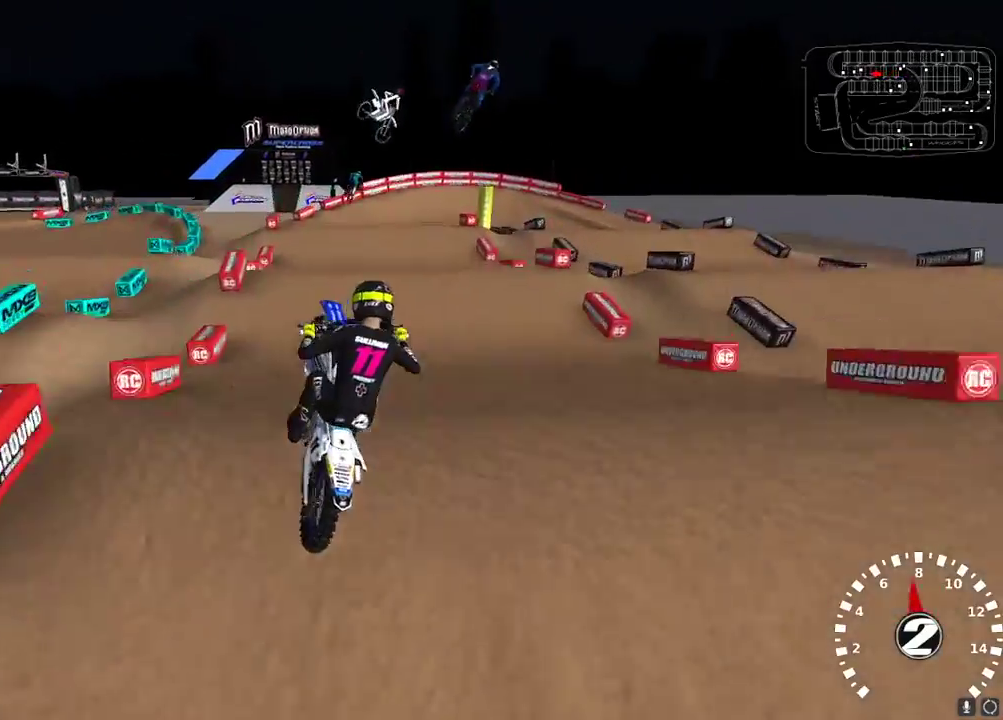
{"buttons": ["R2"], "left_stick": "center", "right_stick": "center", "events": [[233, "right_stick", "center"], [250, "L2", "up"], [267, "R2", "down"]]}
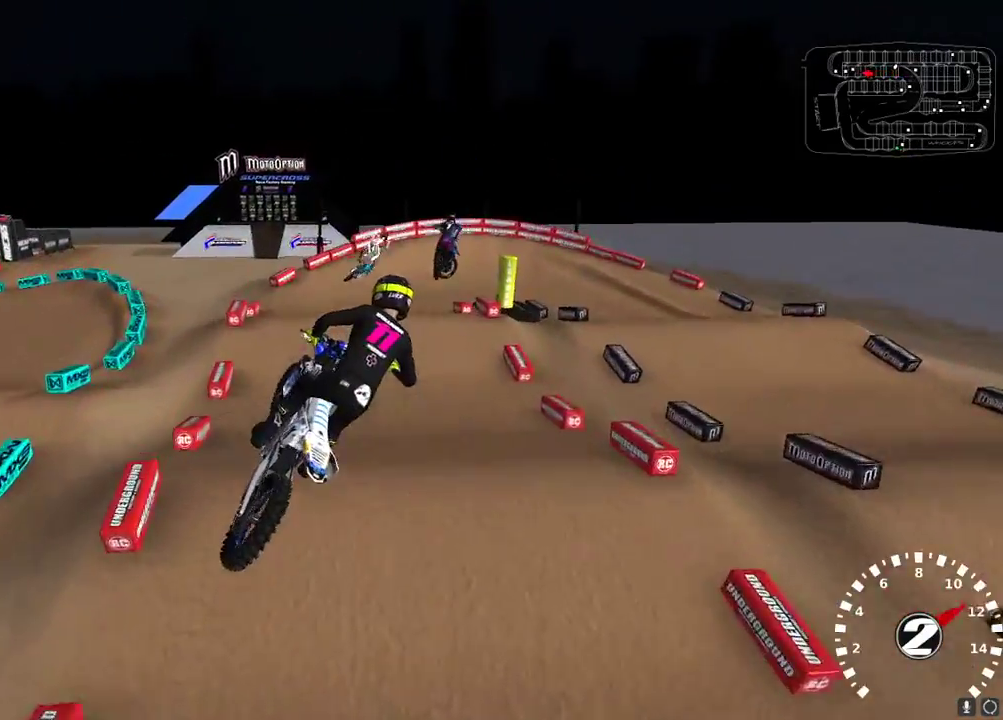
{"buttons": ["R2"], "left_stick": "center", "right_stick": "up-left", "events": [[17, "left_stick", "left"], [50, "right_stick", "up-left"], [67, "R2", "up"], [83, "L2", "down"], [150, "right_stick", "left"], [317, "right_stick", "up-left"], [333, "R2", "down"], [350, "L2", "up"], [450, "left_stick", "center"]]}
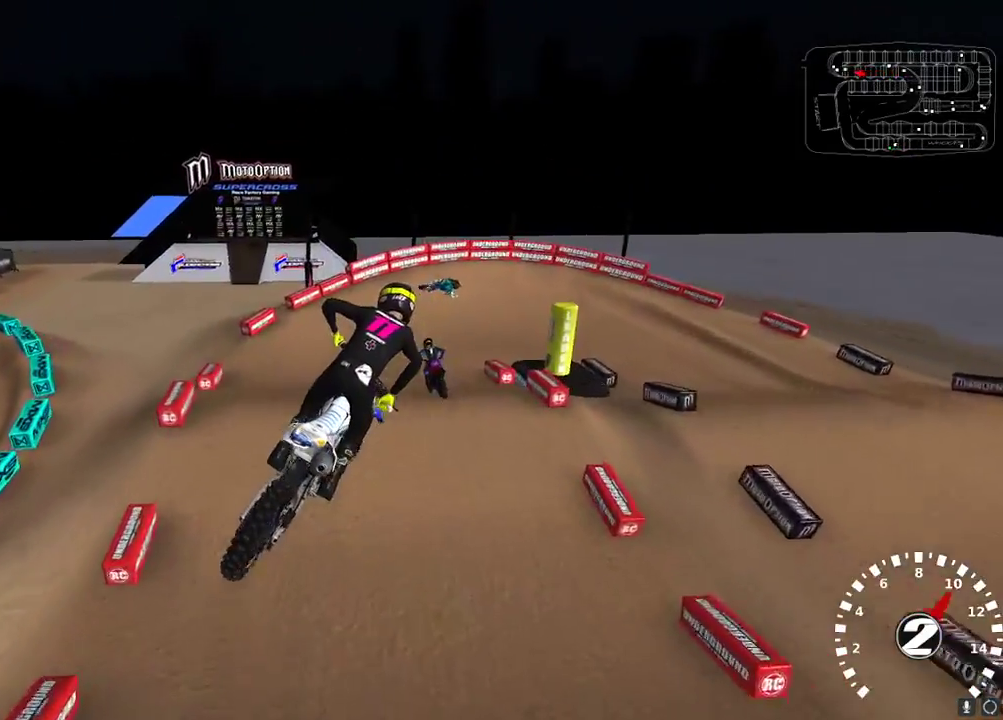
{"buttons": ["R2"], "left_stick": "center", "right_stick": "up-left", "events": [[233, "left_stick", "right"], [450, "left_stick", "center"]]}
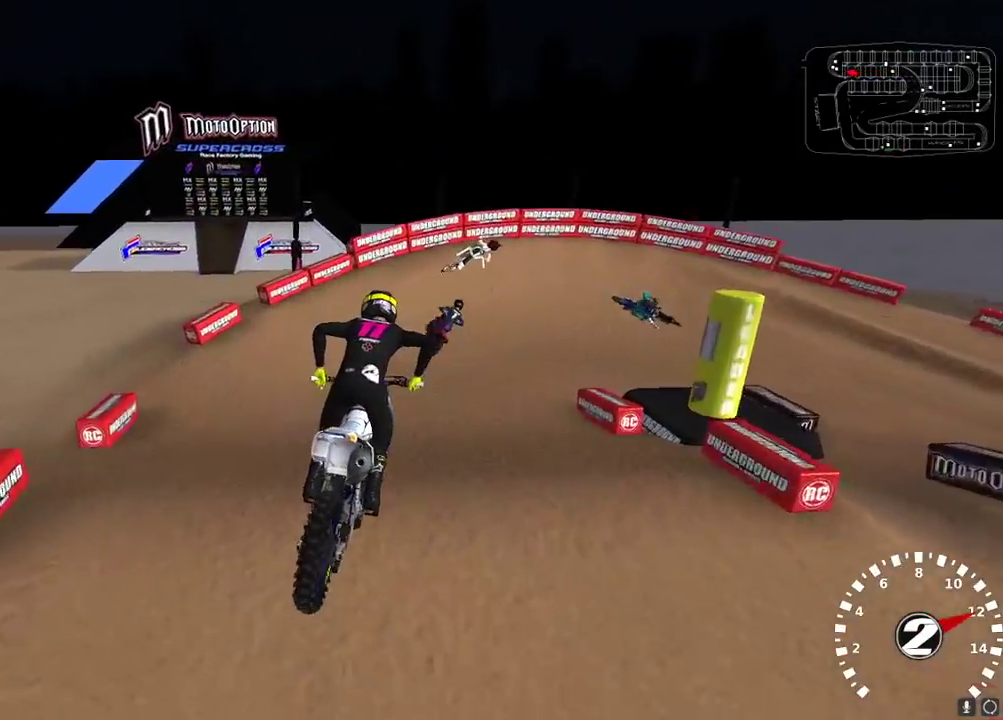
{"buttons": [], "left_stick": "right", "right_stick": "center", "events": [[217, "right_stick", "center"], [250, "left_stick", "right"], [333, "X", "down"], [417, "X", "up"], [417, "left_stick", "center"], [450, "R2", "up"], [500, "left_stick", "right"]]}
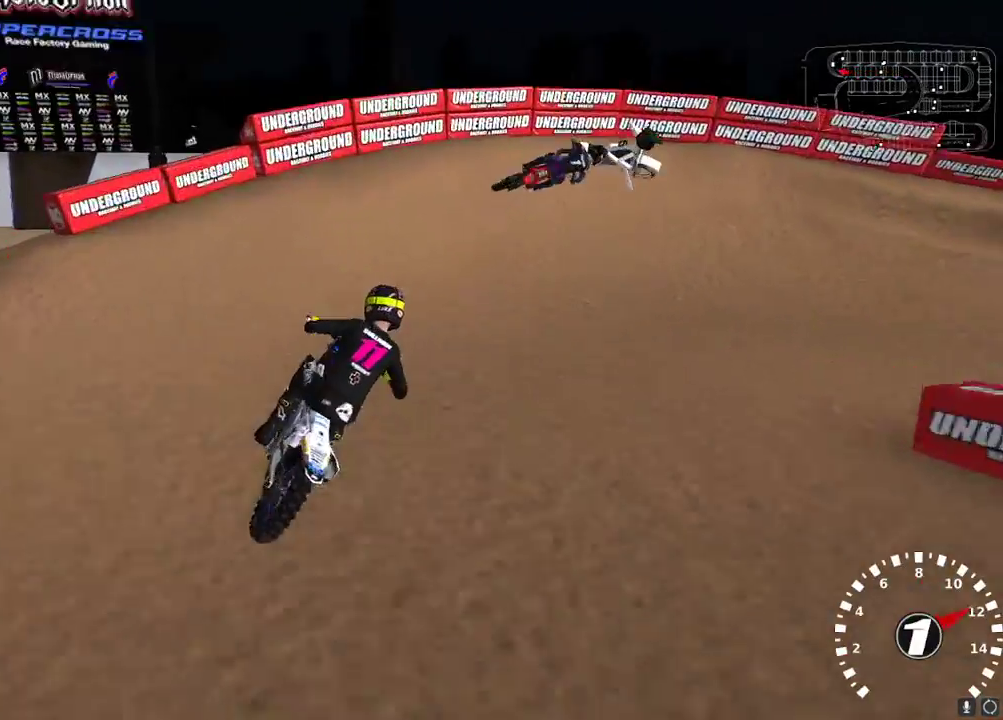
{"buttons": [], "left_stick": "right", "right_stick": "up-left", "events": [[33, "L2", "down"], [50, "Y", "down"], [183, "Y", "up"], [183, "left_stick", "center"], [217, "L2", "up"], [350, "left_stick", "right"], [383, "right_stick", "up-left"]]}